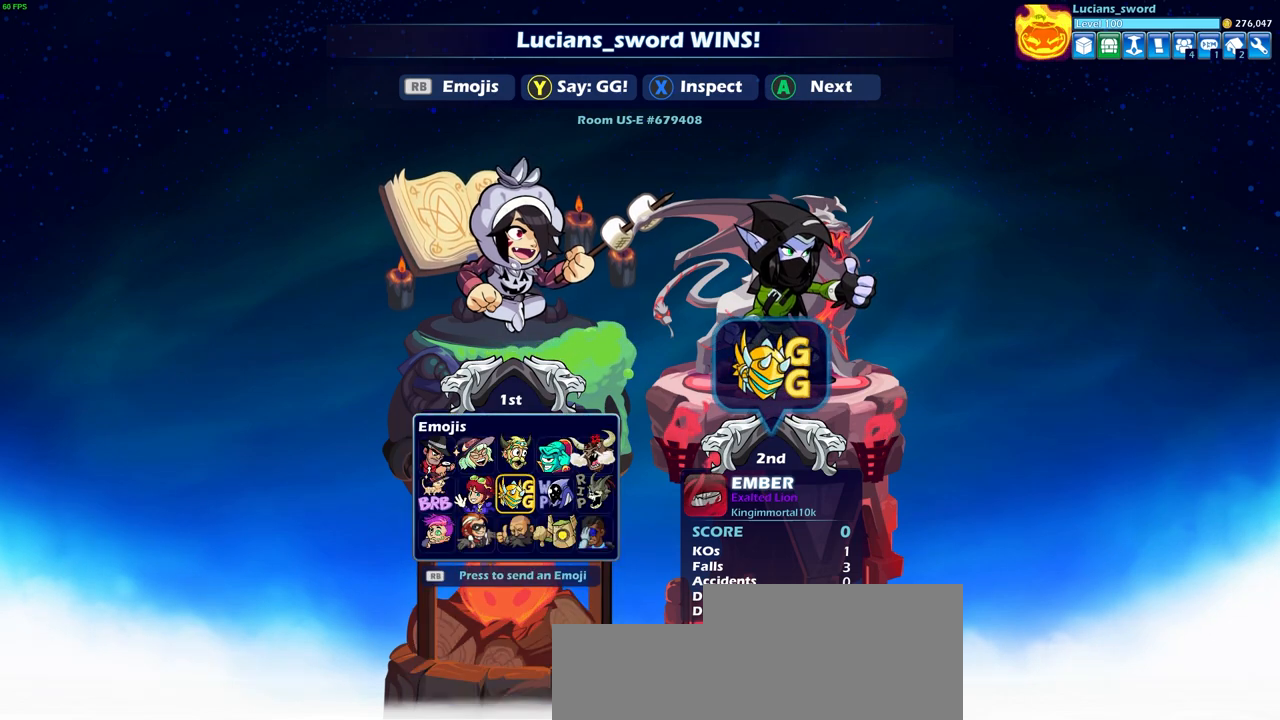
Gameplay with a controller (PlayStation layout); each line is a JSON object with the inputs held at the frame after it. "events" lists button and stick changes between this image and that frame as [ms after this image, input, new state], when the widget could be followed in between. Not read: right_stick.
{"buttons": ["CROSS"], "left_stick": "center", "events": [[233, "left_stick", "right"], [317, "left_stick", "center"], [483, "CROSS", "down"]]}
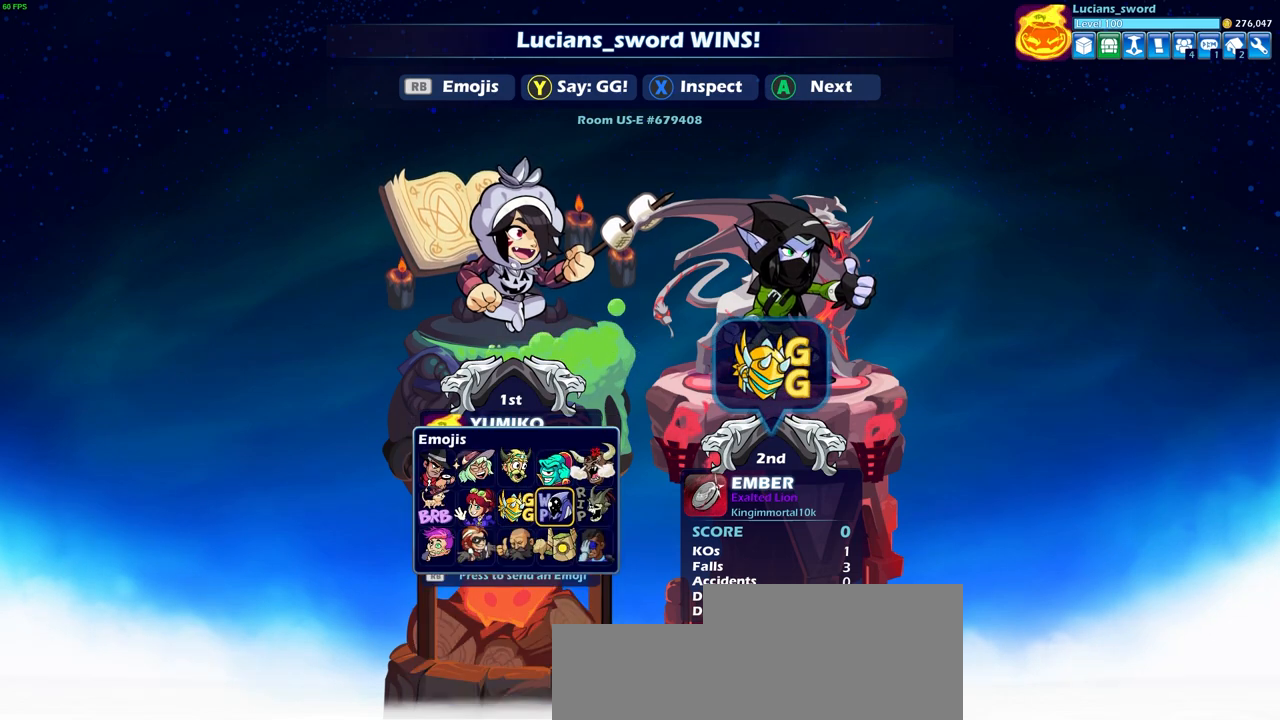
{"buttons": [], "left_stick": "center", "events": [[67, "CROSS", "up"]]}
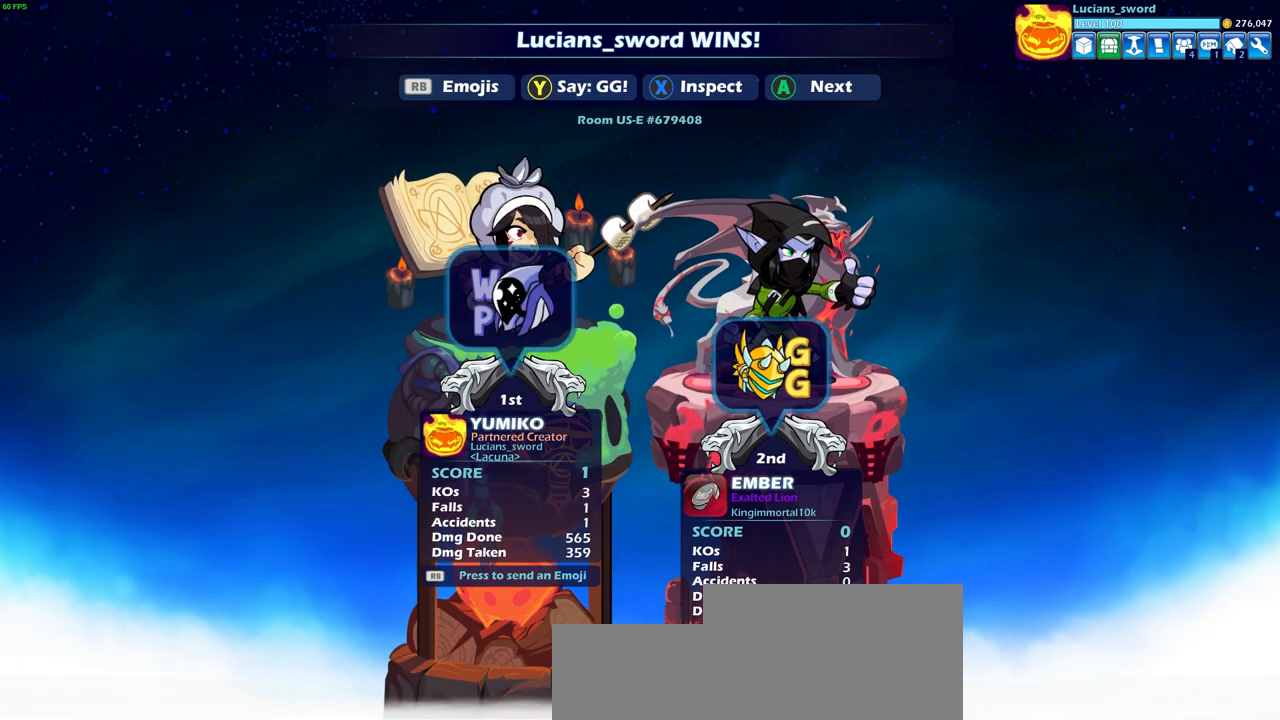
{"buttons": [], "left_stick": "center", "events": []}
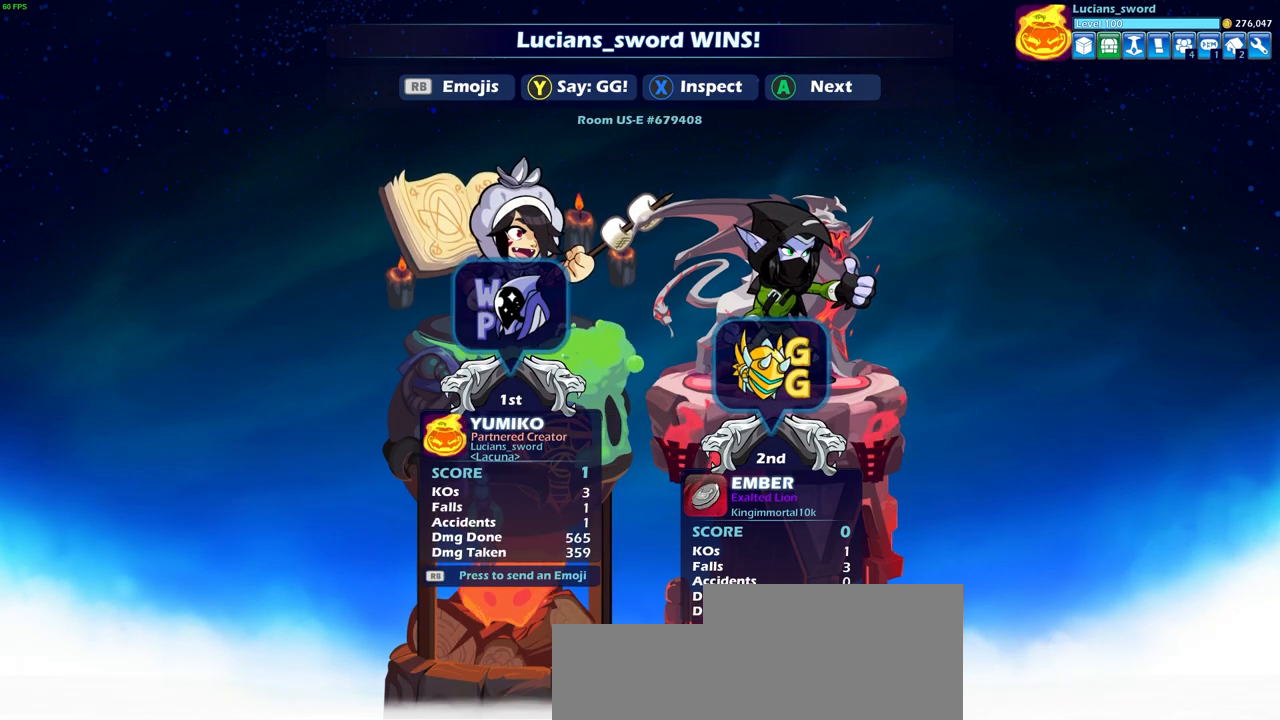
{"buttons": [], "left_stick": "center", "events": []}
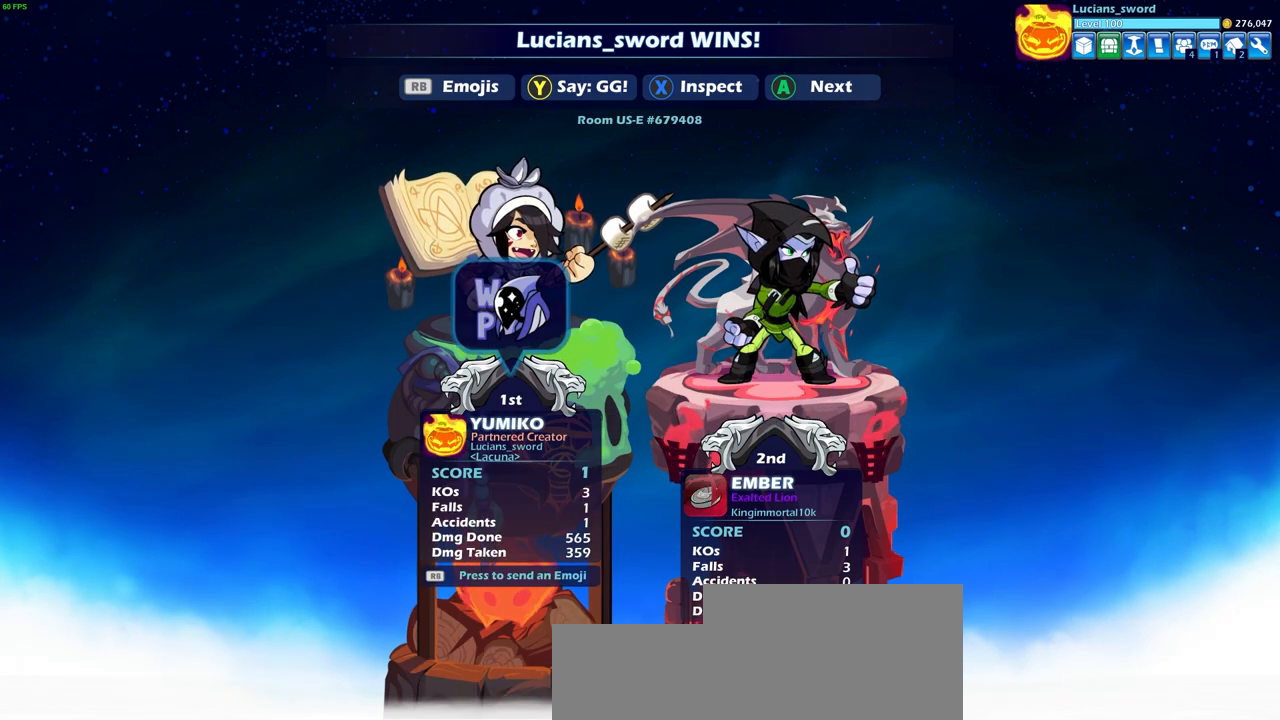
{"buttons": [], "left_stick": "center", "events": [[67, "CROSS", "down"], [183, "CROSS", "up"]]}
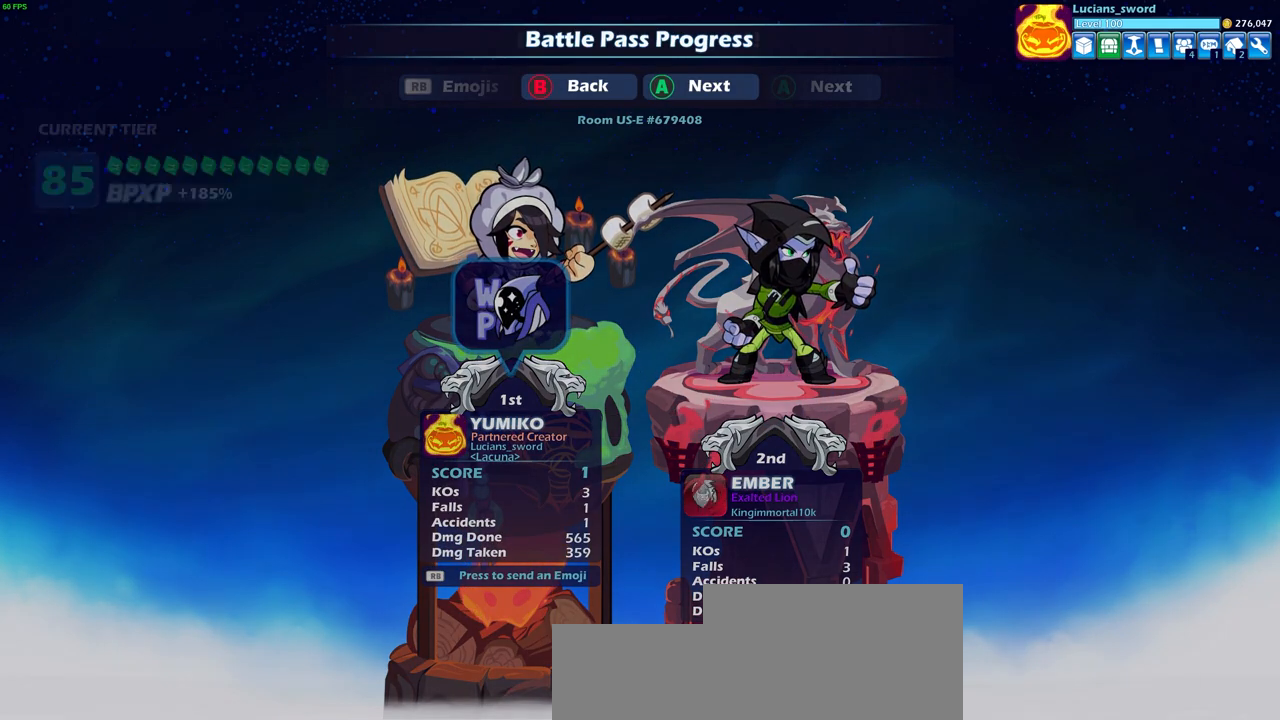
{"buttons": [], "left_stick": "center", "events": [[67, "CROSS", "down"], [217, "CROSS", "up"]]}
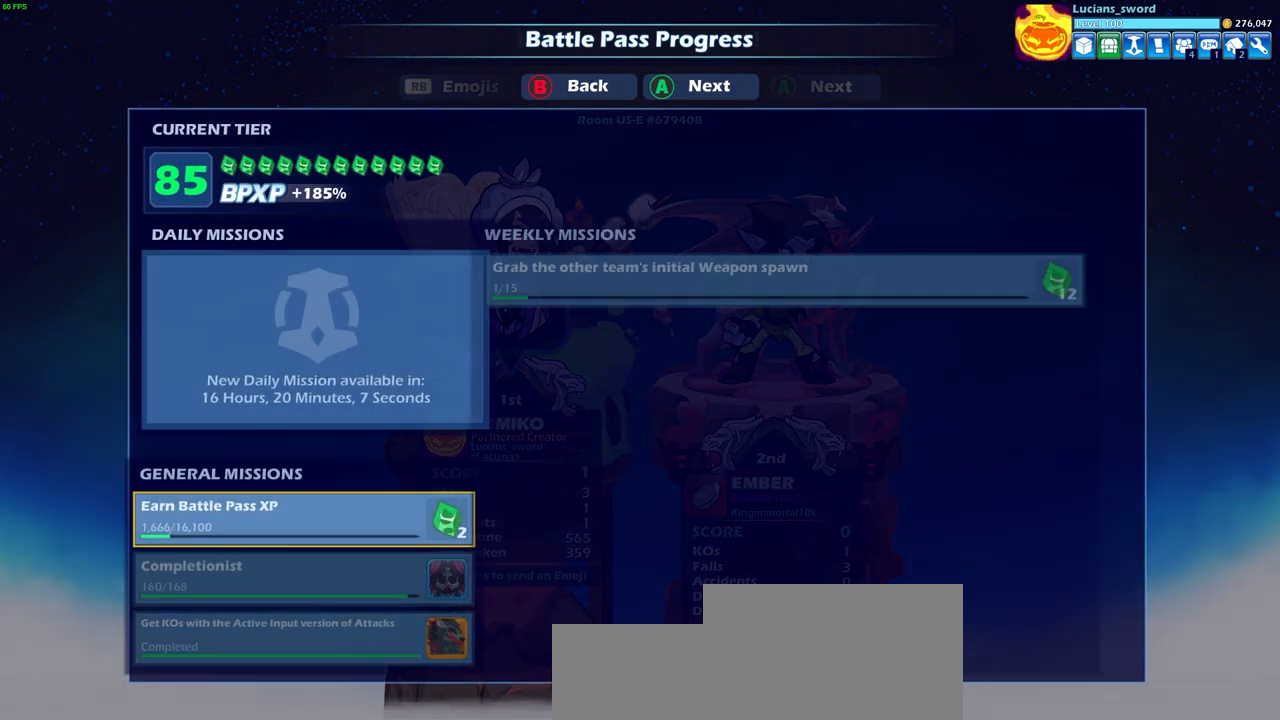
{"buttons": [], "left_stick": "center", "events": []}
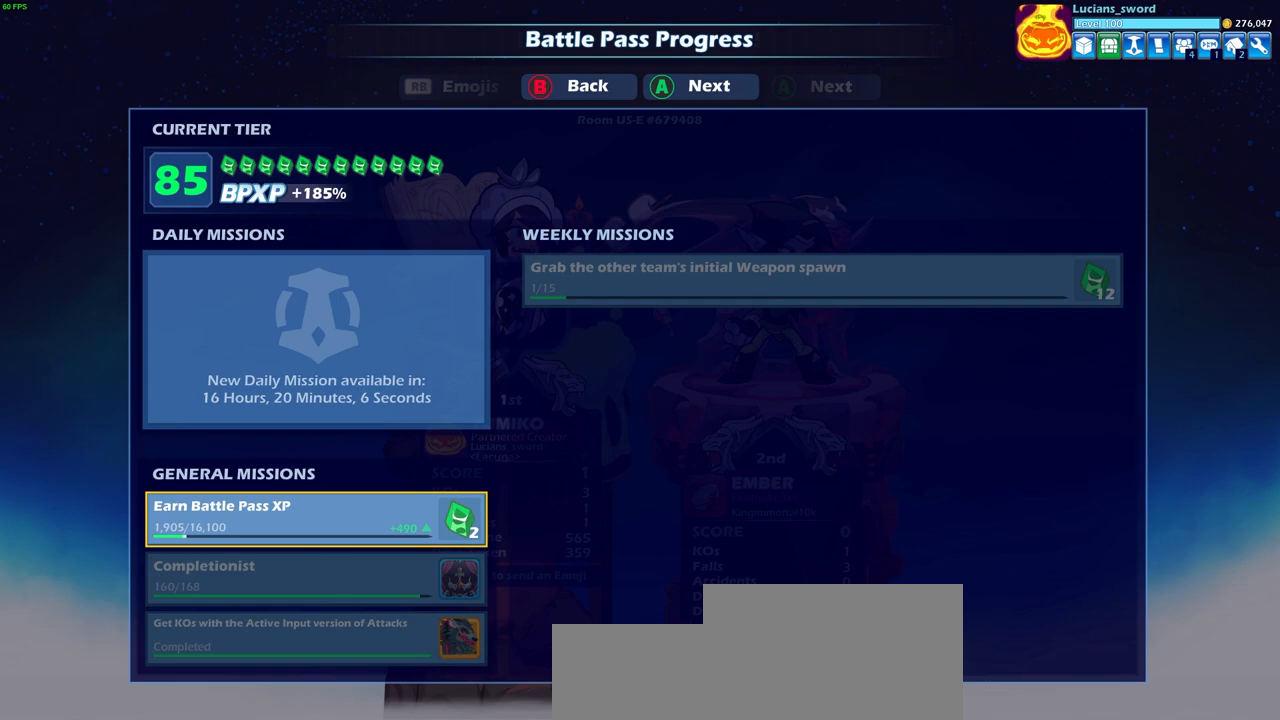
{"buttons": ["CROSS"], "left_stick": "center", "events": [[133, "CROSS", "down"], [283, "CROSS", "up"], [483, "CROSS", "down"]]}
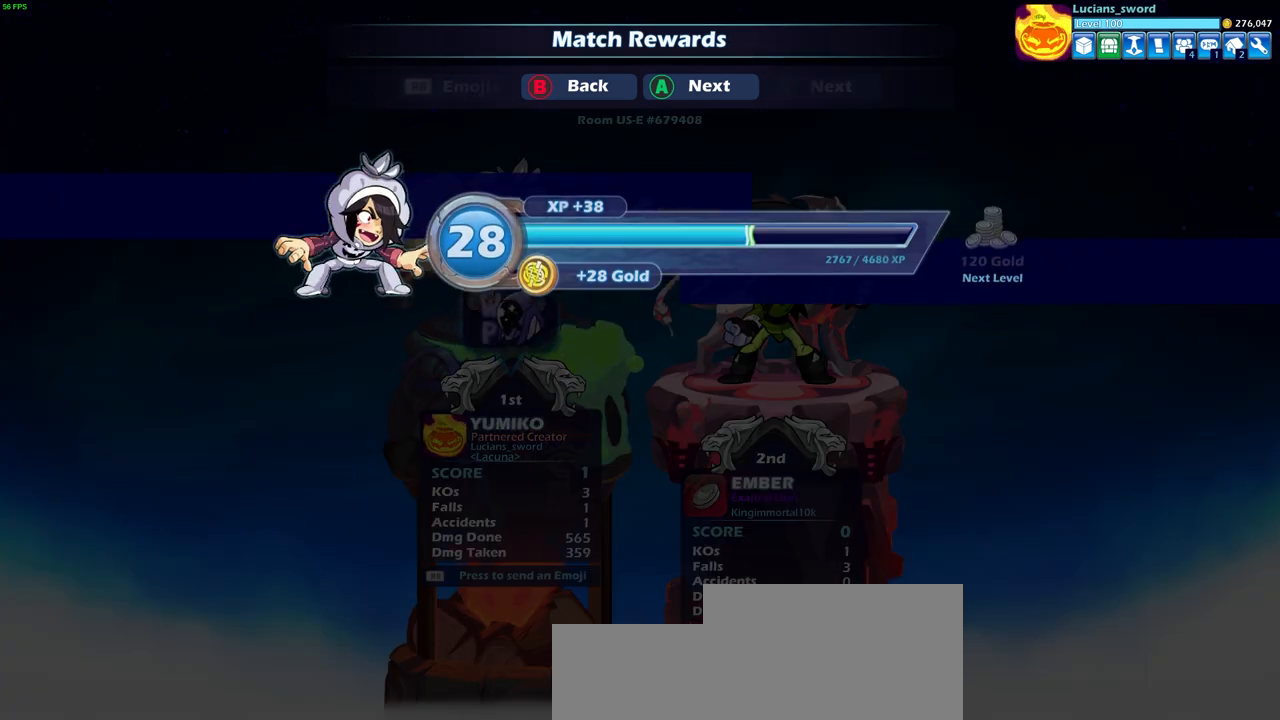
{"buttons": [], "left_stick": "center", "events": [[117, "CROSS", "up"], [317, "CROSS", "down"], [433, "CROSS", "up"]]}
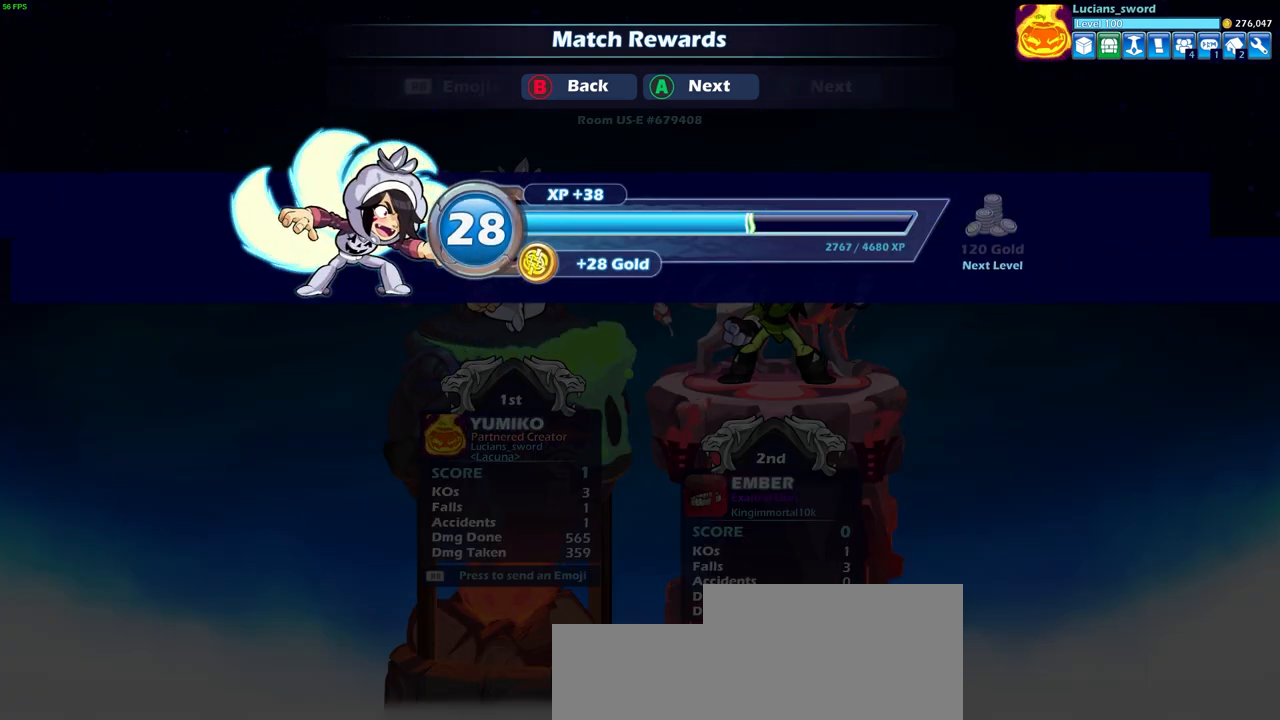
{"buttons": [], "left_stick": "center", "events": []}
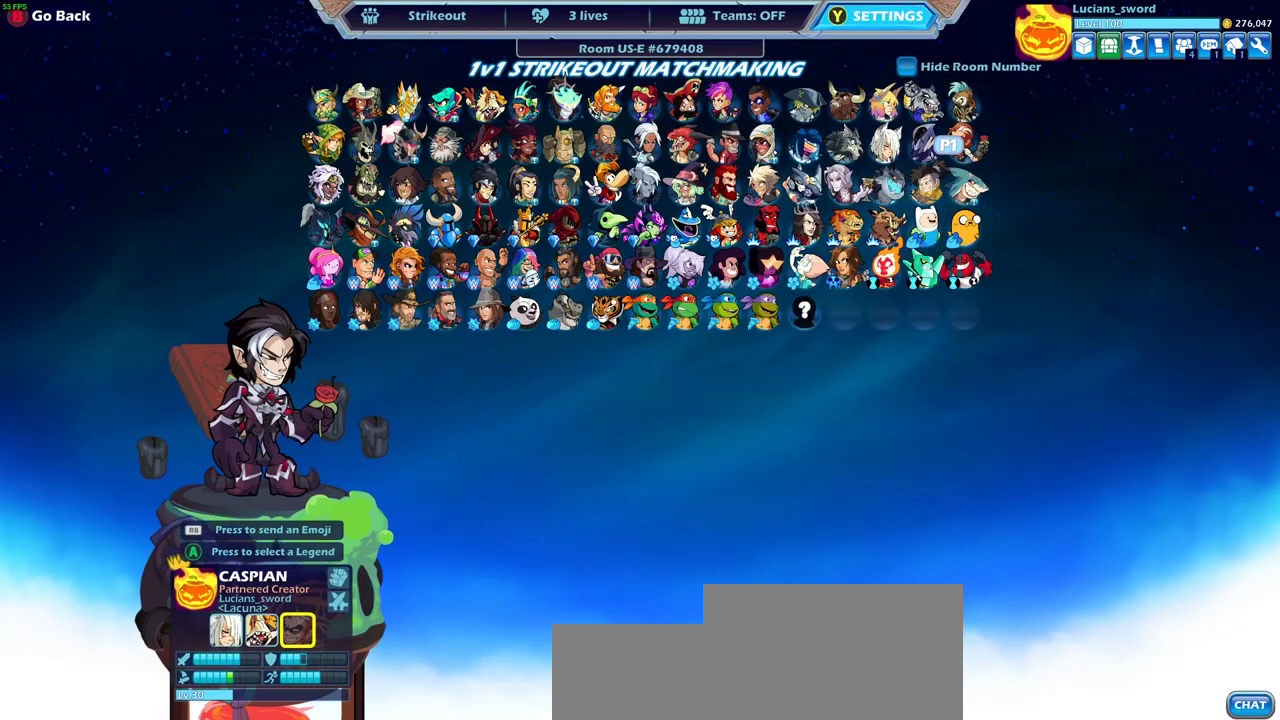
{"buttons": [], "left_stick": "center", "events": []}
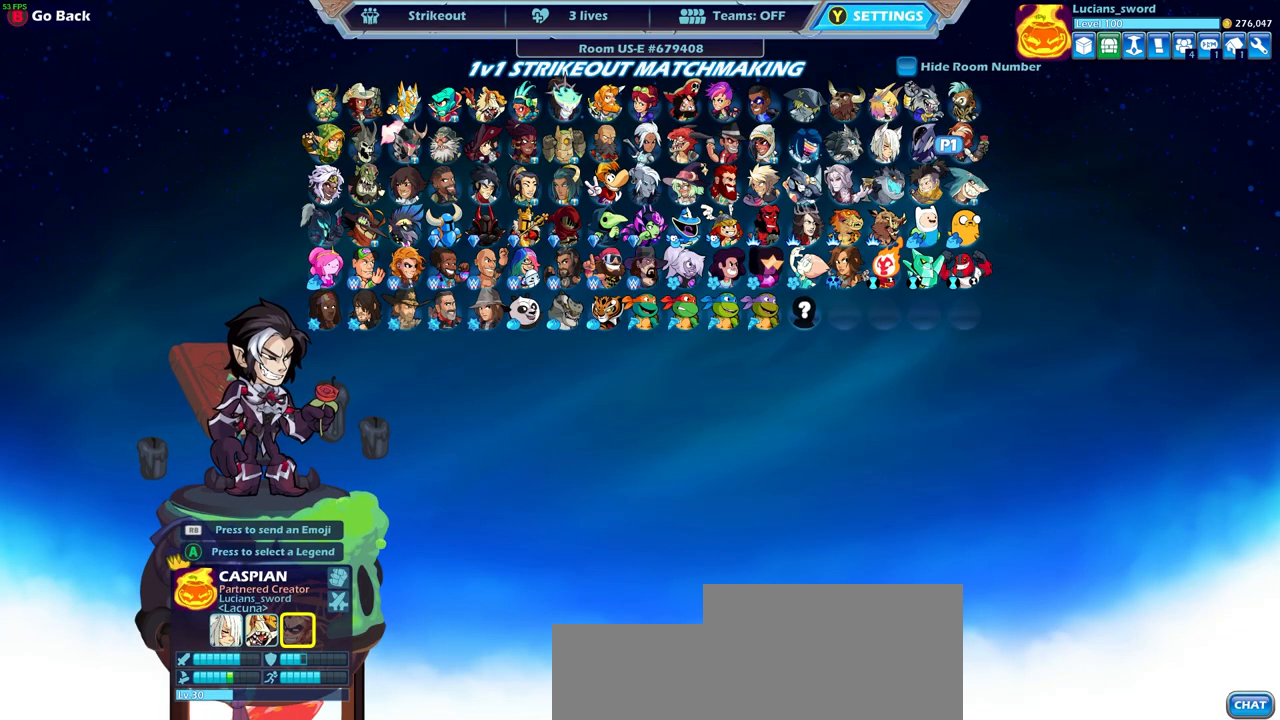
{"buttons": [], "left_stick": "center", "events": []}
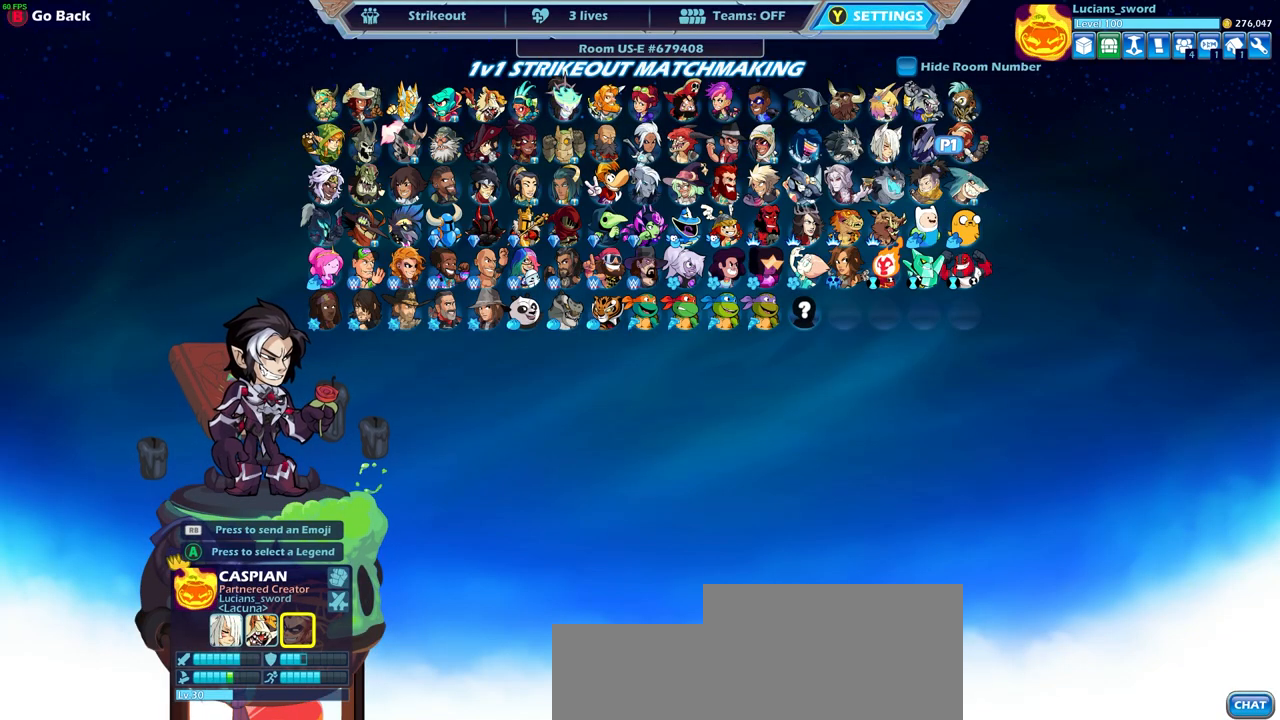
{"buttons": [], "left_stick": "center", "events": [[100, "left_stick", "up"], [150, "left_stick", "center"]]}
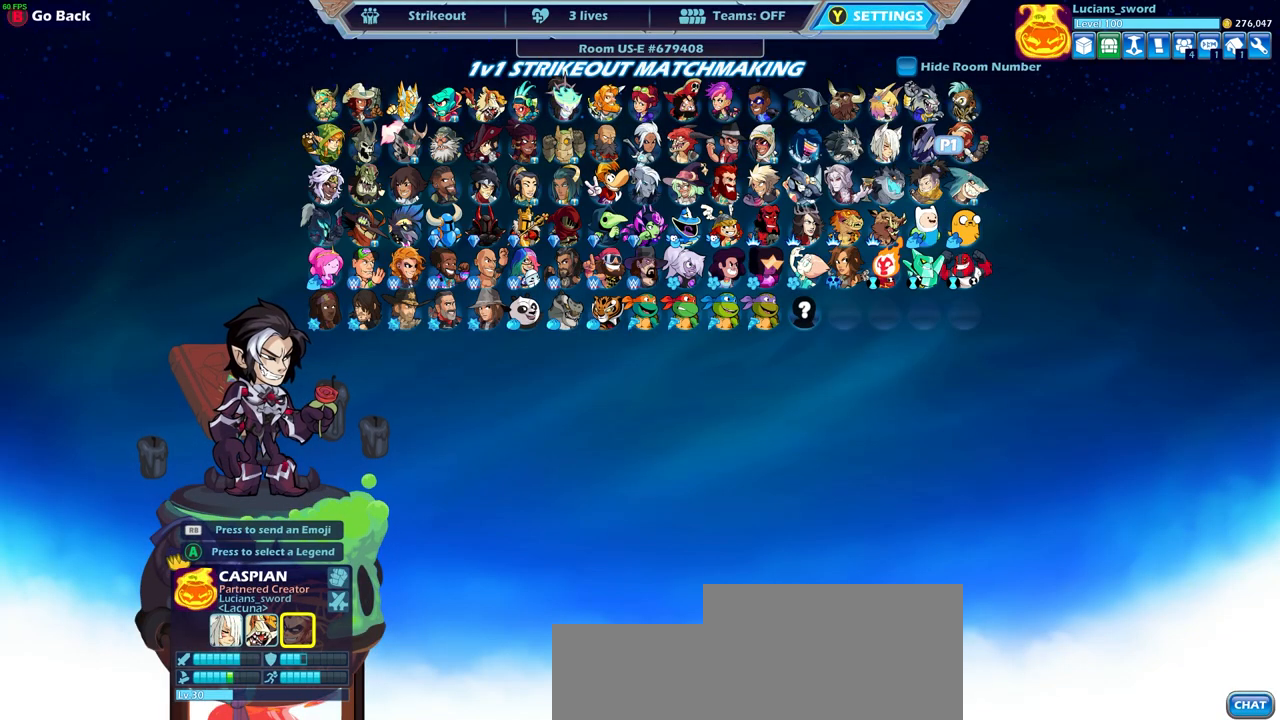
{"buttons": [], "left_stick": "center", "events": []}
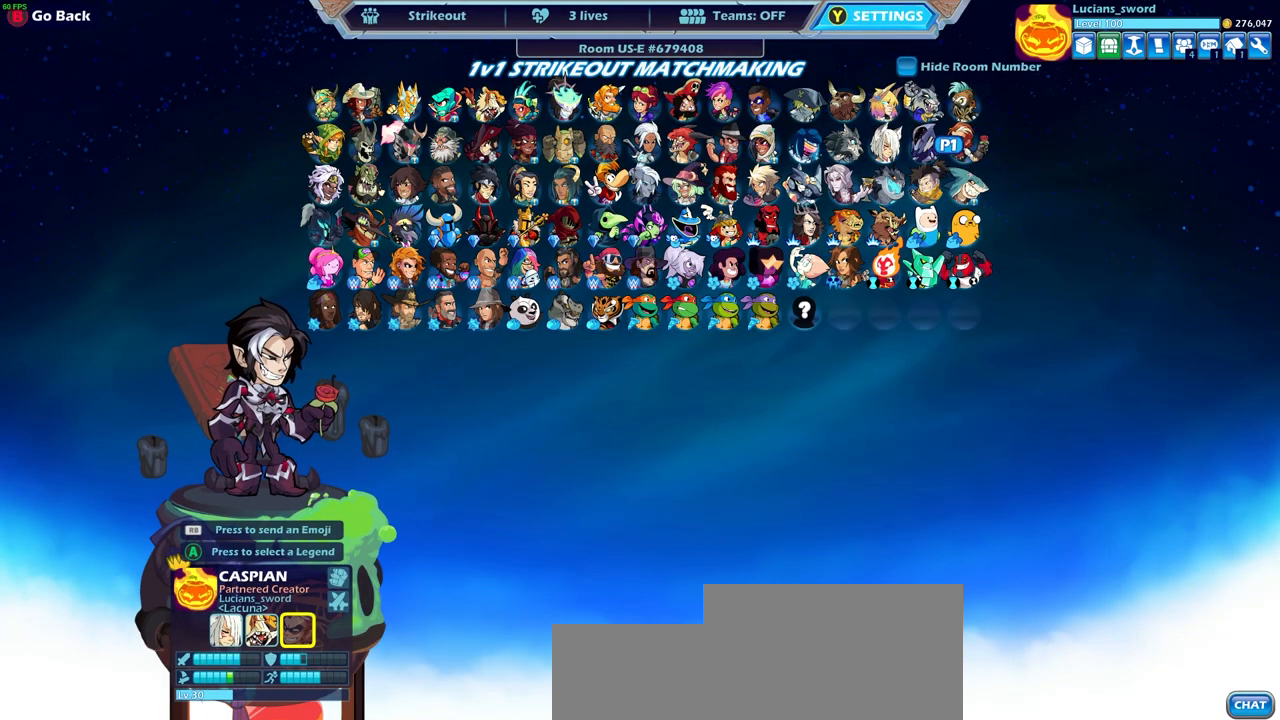
{"buttons": [], "left_stick": "center", "events": [[83, "CIRCLE", "down"], [183, "CIRCLE", "up"]]}
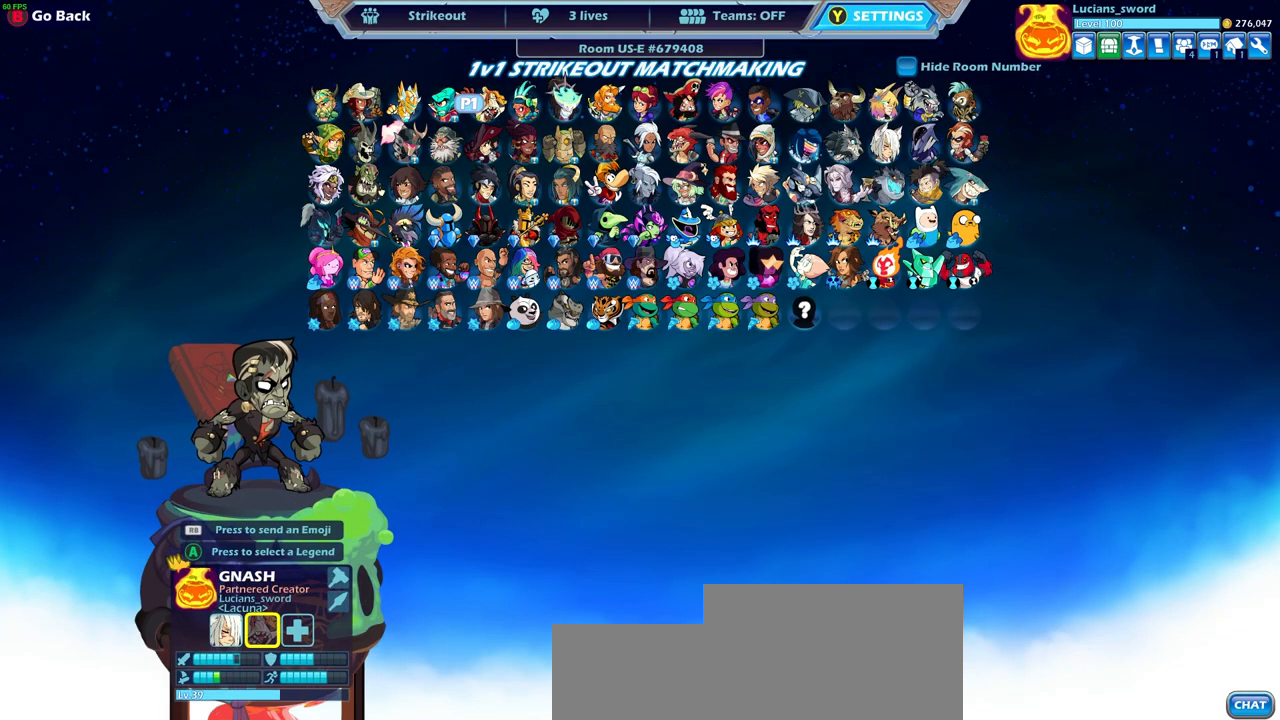
{"buttons": [], "left_stick": "center", "events": [[300, "CIRCLE", "down"], [400, "CIRCLE", "up"]]}
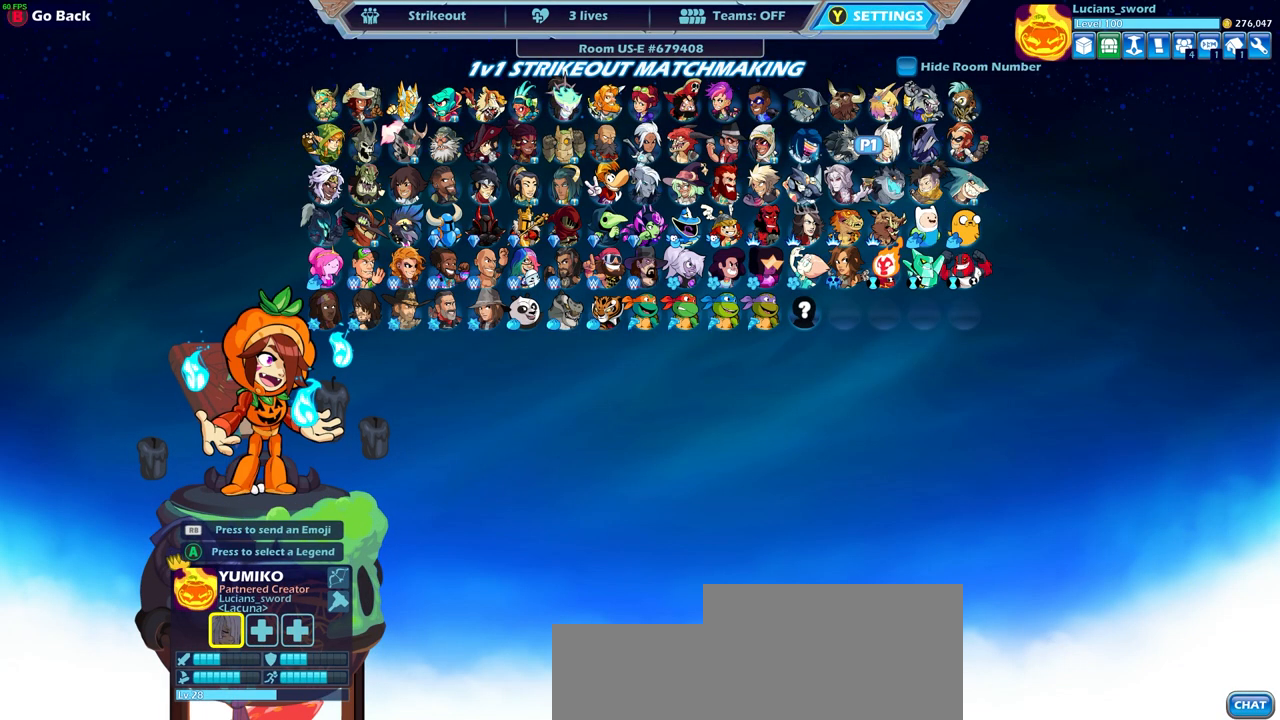
{"buttons": [], "left_stick": "center", "events": []}
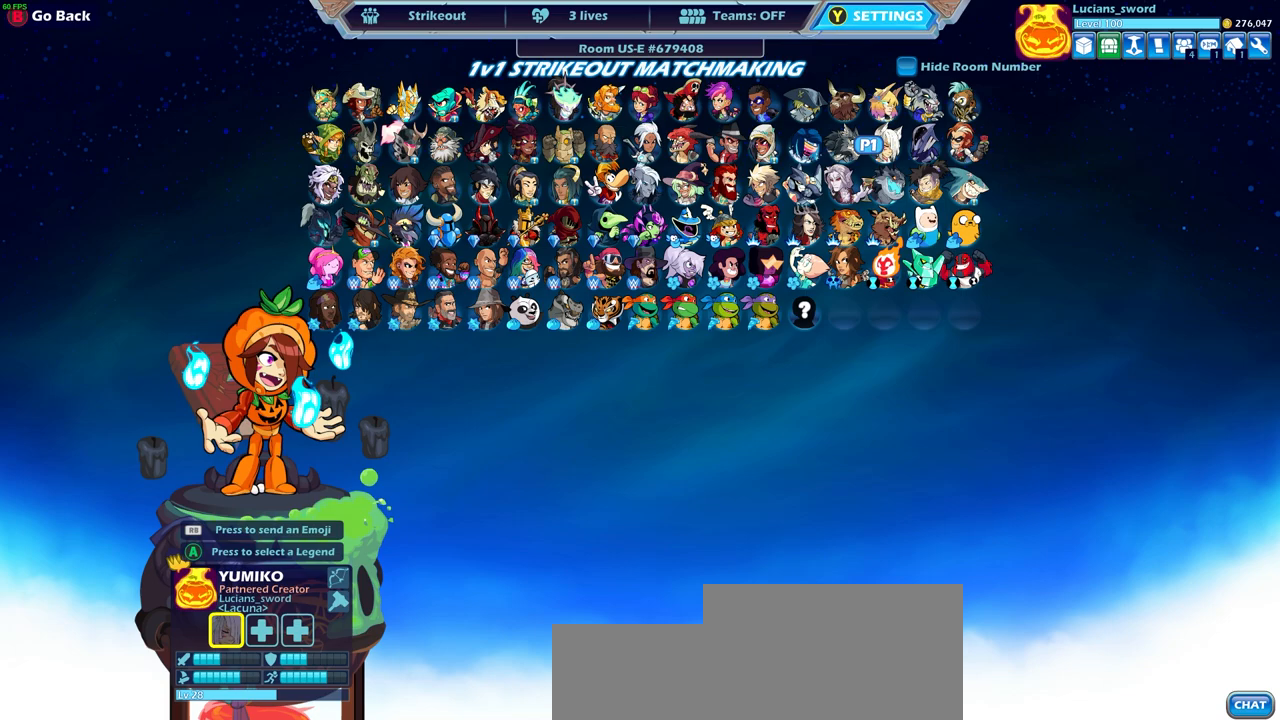
{"buttons": [], "left_stick": "center", "events": []}
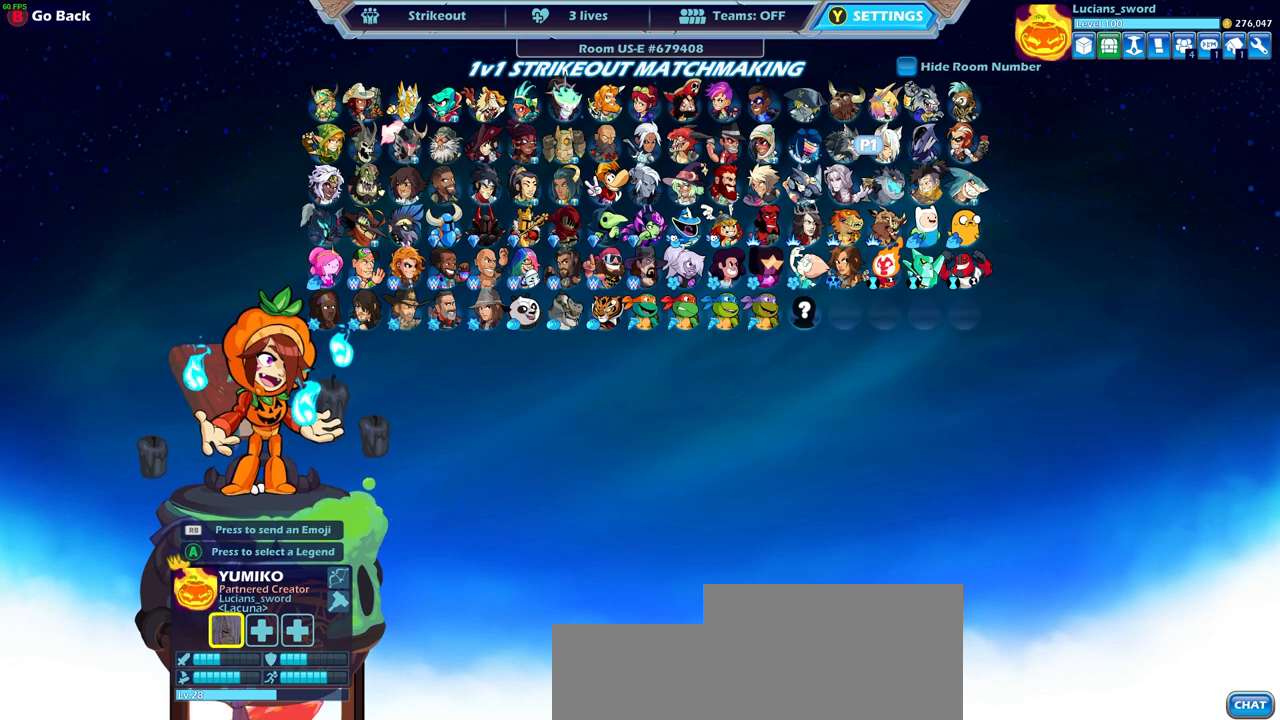
{"buttons": [], "left_stick": "center", "events": []}
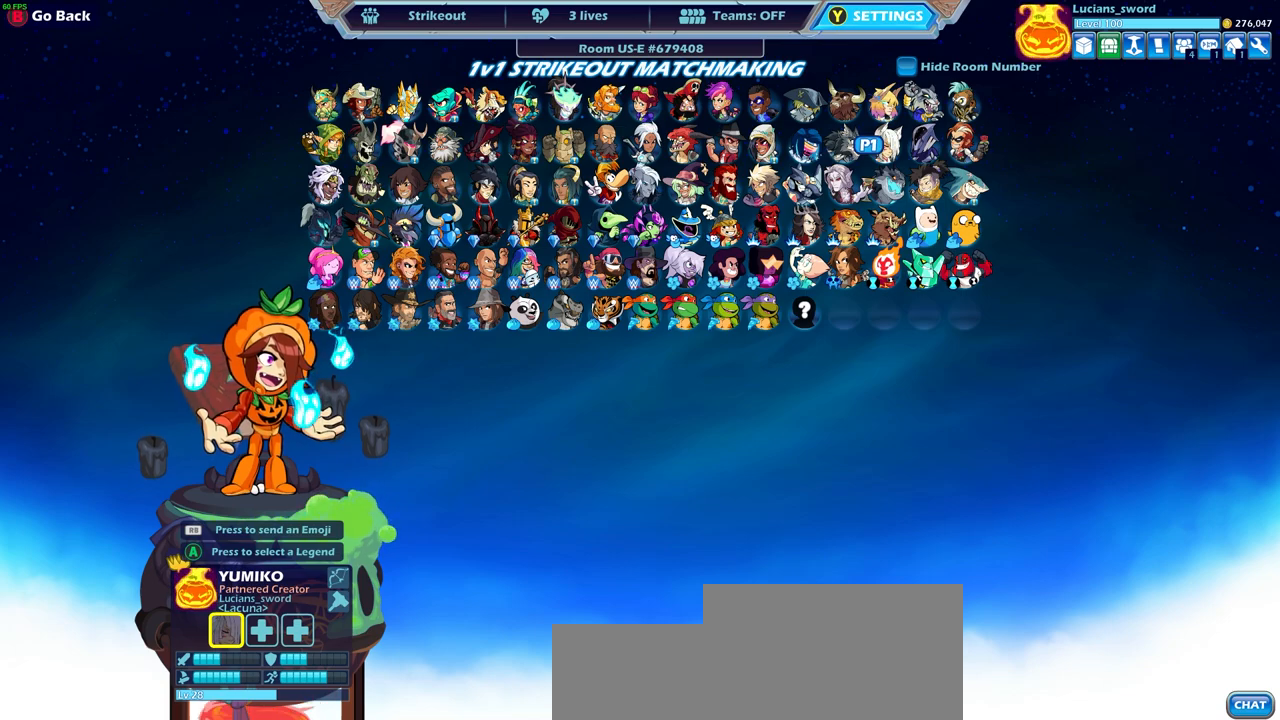
{"buttons": [], "left_stick": "down-left", "events": [[333, "left_stick", "down-left"]]}
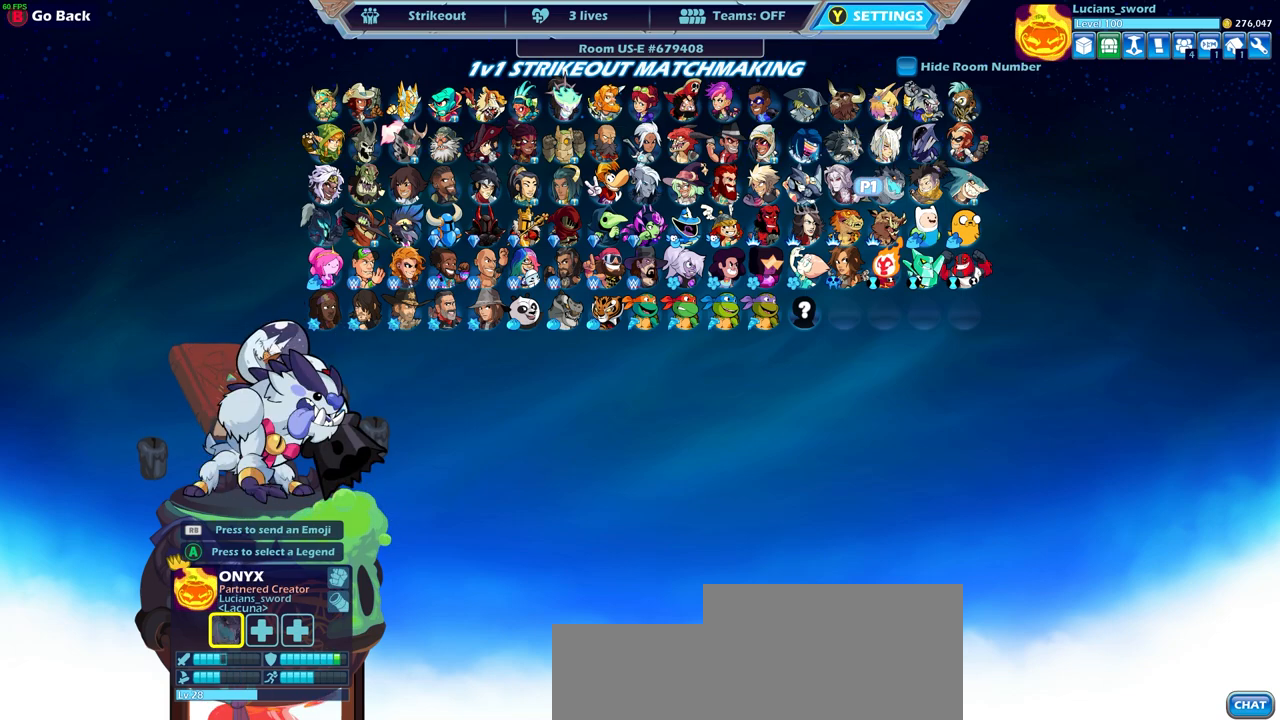
{"buttons": [], "left_stick": "left", "events": [[17, "left_stick", "center"], [217, "left_stick", "left"], [383, "left_stick", "center"], [433, "left_stick", "left"]]}